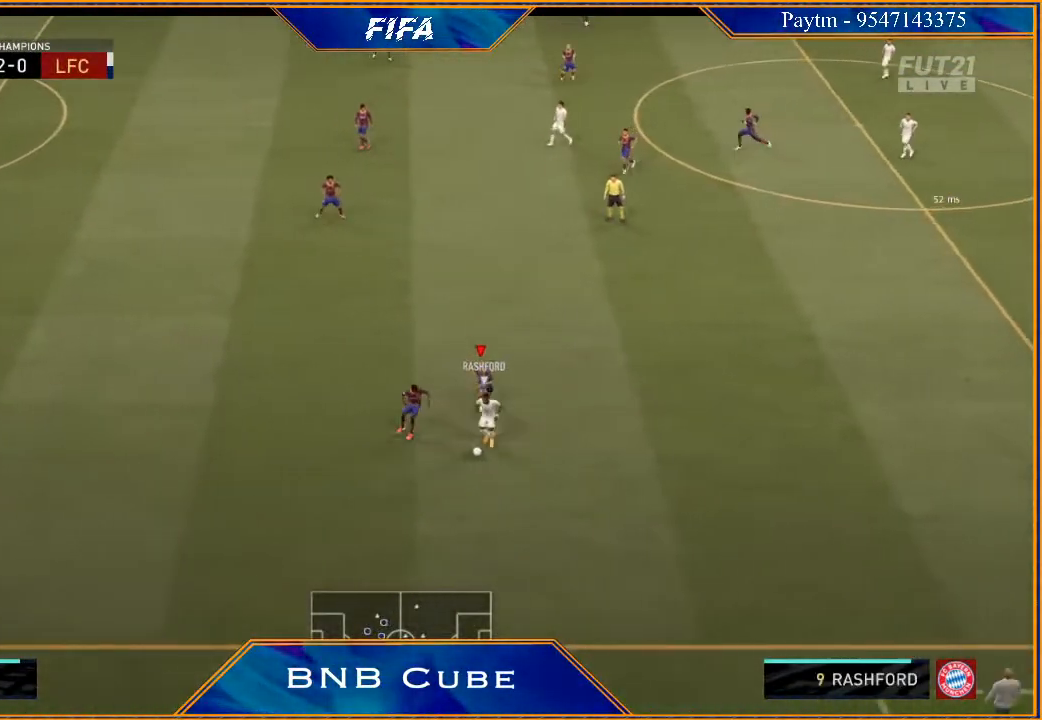
Gameplay with a controller (Xbox layout); each line is a JSON object with the inputs held at the frame after it. "events" lists button and stick changes between this image and that frame as [ms after this image, input, new state], when the widget could be followed in between.
{"buttons": ["R2"], "left_stick": "down", "right_stick": "center", "events": [[67, "left_stick", "down-right"], [133, "L2", "up"], [300, "L1", "down"], [400, "left_stick", "down"], [500, "L1", "up"]]}
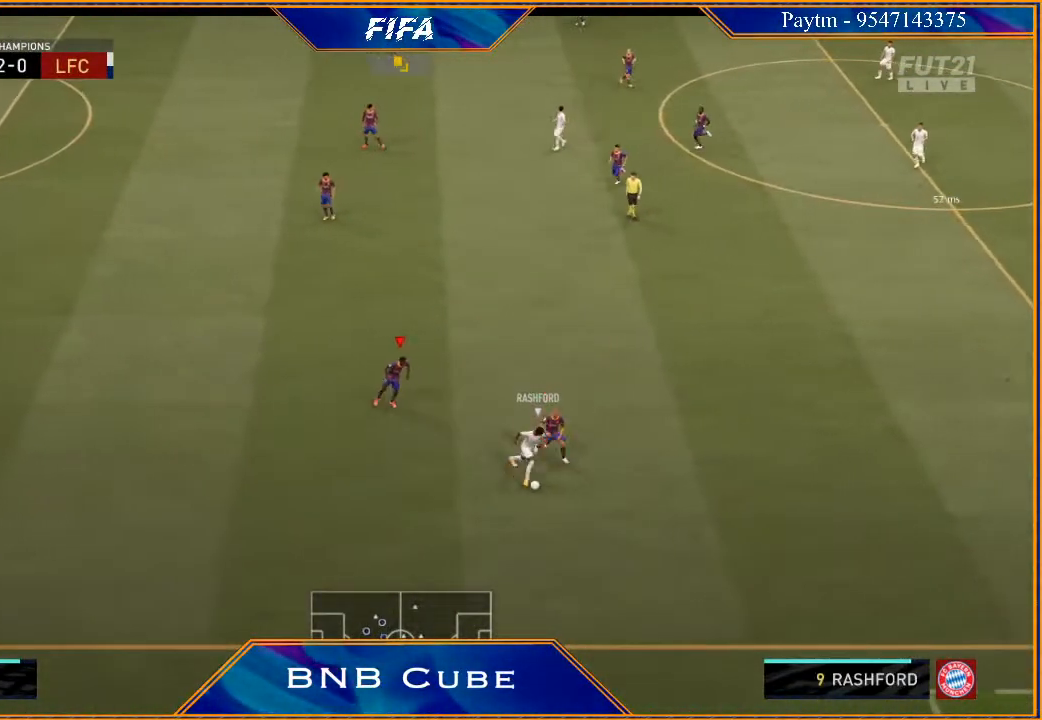
{"buttons": ["L1", "R2"], "left_stick": "down", "right_stick": "center", "events": [[300, "L1", "down"]]}
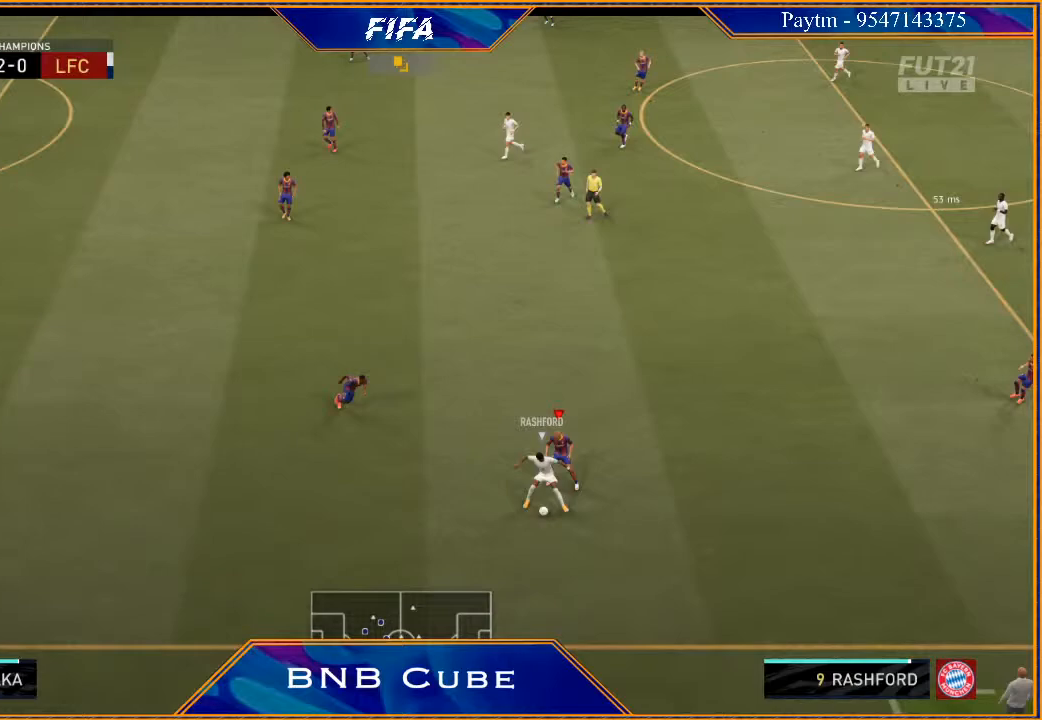
{"buttons": ["L2", "R2"], "left_stick": "down", "right_stick": "center", "events": [[33, "L1", "up"], [200, "L2", "down"]]}
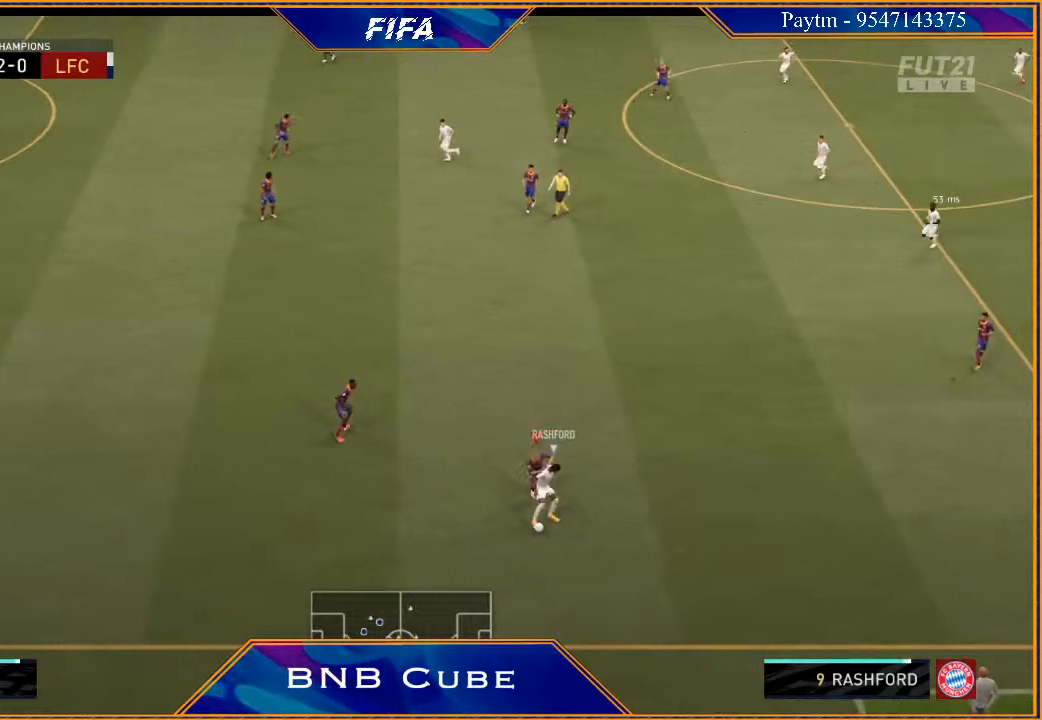
{"buttons": ["L2", "R2"], "left_stick": "down-right", "right_stick": "center", "events": [[233, "left_stick", "down-right"]]}
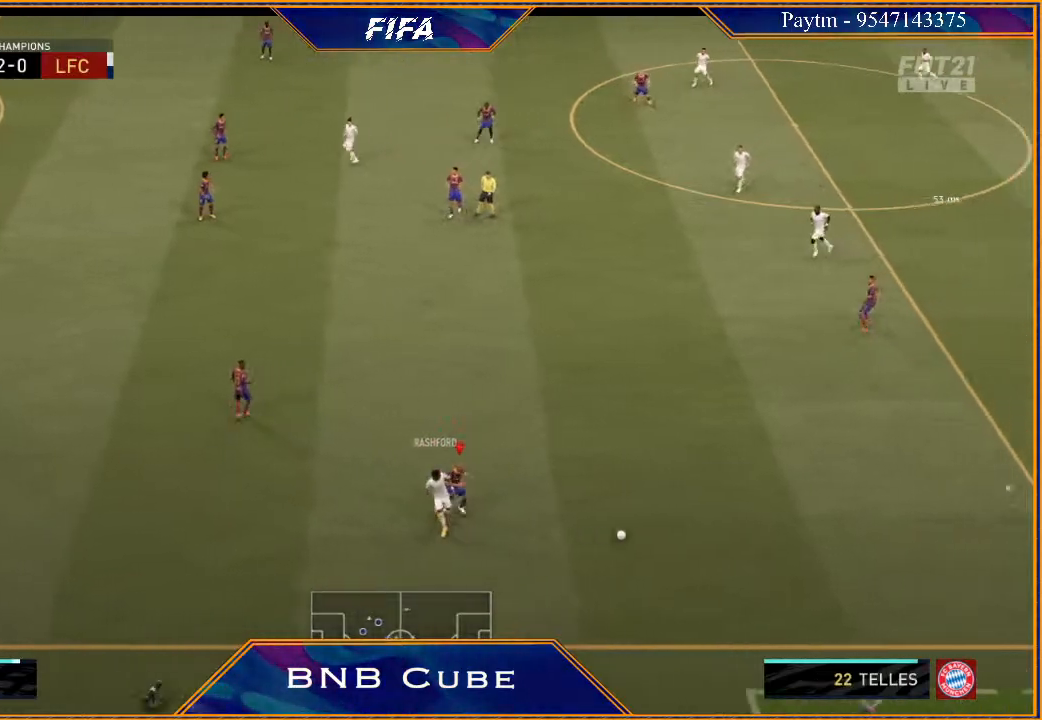
{"buttons": ["L2"], "left_stick": "up", "right_stick": "center", "events": [[233, "L2", "up"], [300, "left_stick", "up-right"], [367, "L2", "down"], [367, "left_stick", "up"], [400, "R2", "up"]]}
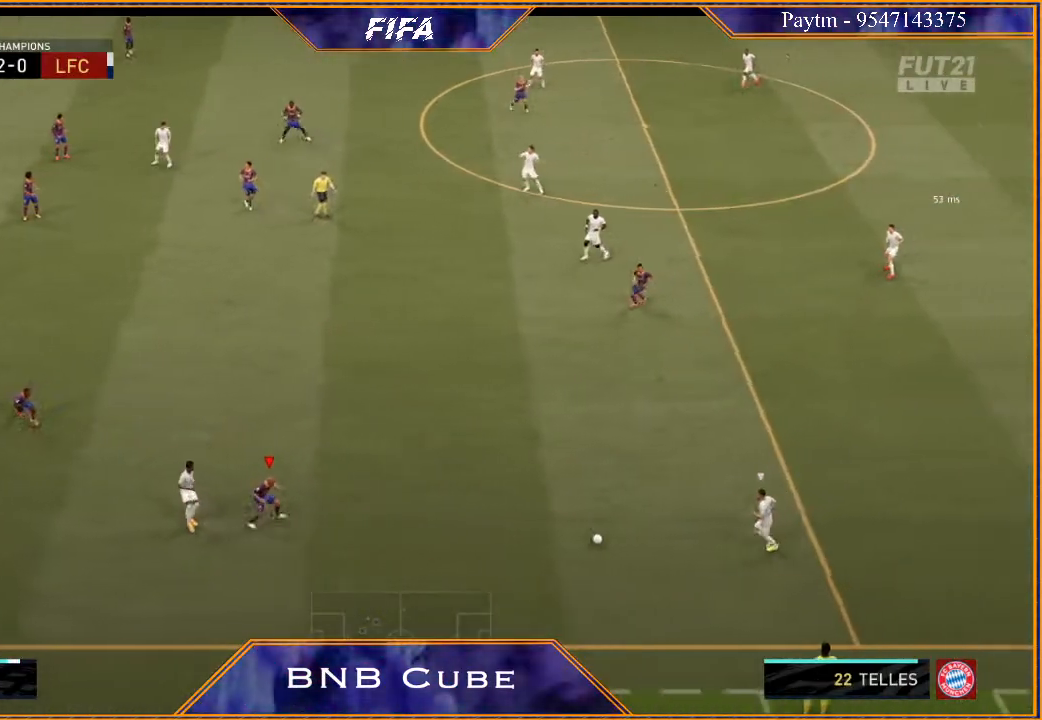
{"buttons": ["R2"], "left_stick": "up-right", "right_stick": "center", "events": [[167, "L2", "up"], [167, "R2", "down"], [400, "left_stick", "up-right"]]}
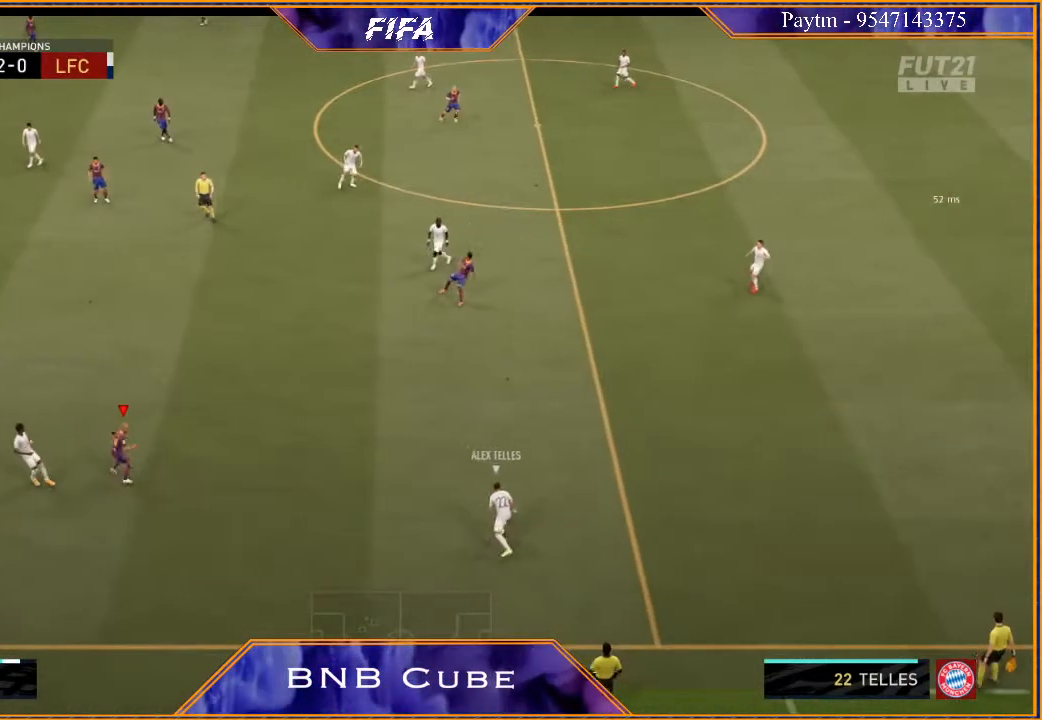
{"buttons": ["L2", "R2"], "left_stick": "up", "right_stick": "center", "events": [[33, "L2", "down"], [300, "left_stick", "up"]]}
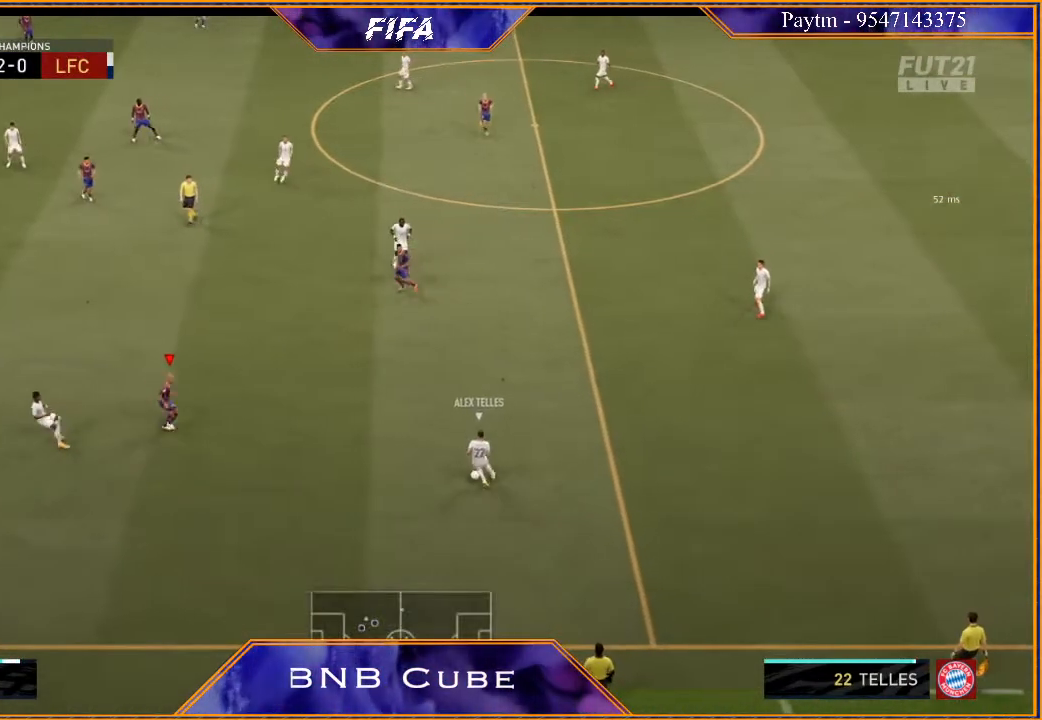
{"buttons": ["R2"], "left_stick": "right", "right_stick": "center", "events": [[133, "left_stick", "right"], [167, "L2", "up"], [233, "L1", "down"], [400, "L1", "up"]]}
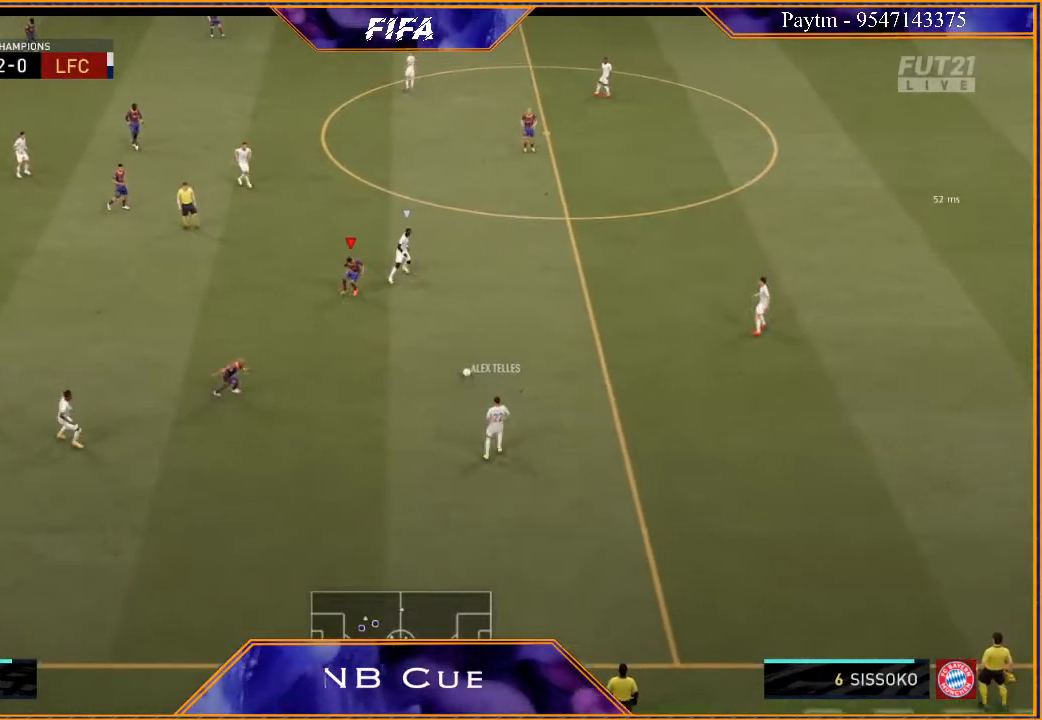
{"buttons": ["L2", "R2"], "left_stick": "up-right", "right_stick": "center", "events": [[100, "L2", "down"], [333, "left_stick", "up-right"]]}
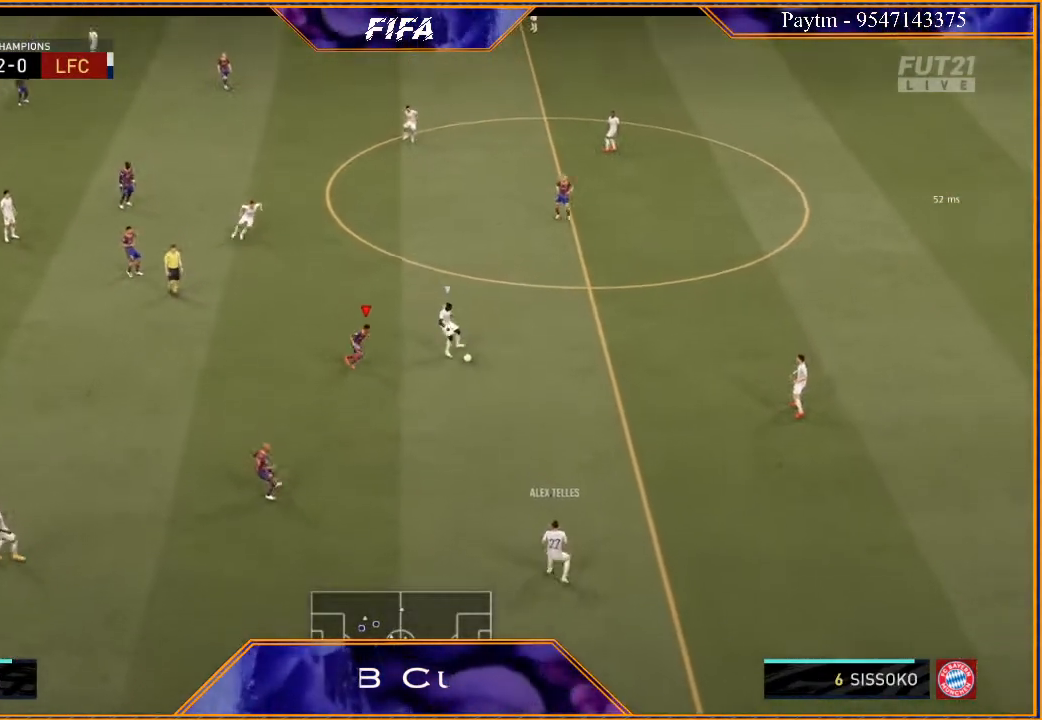
{"buttons": ["L2", "R2"], "left_stick": "up", "right_stick": "center", "events": [[500, "left_stick", "up"]]}
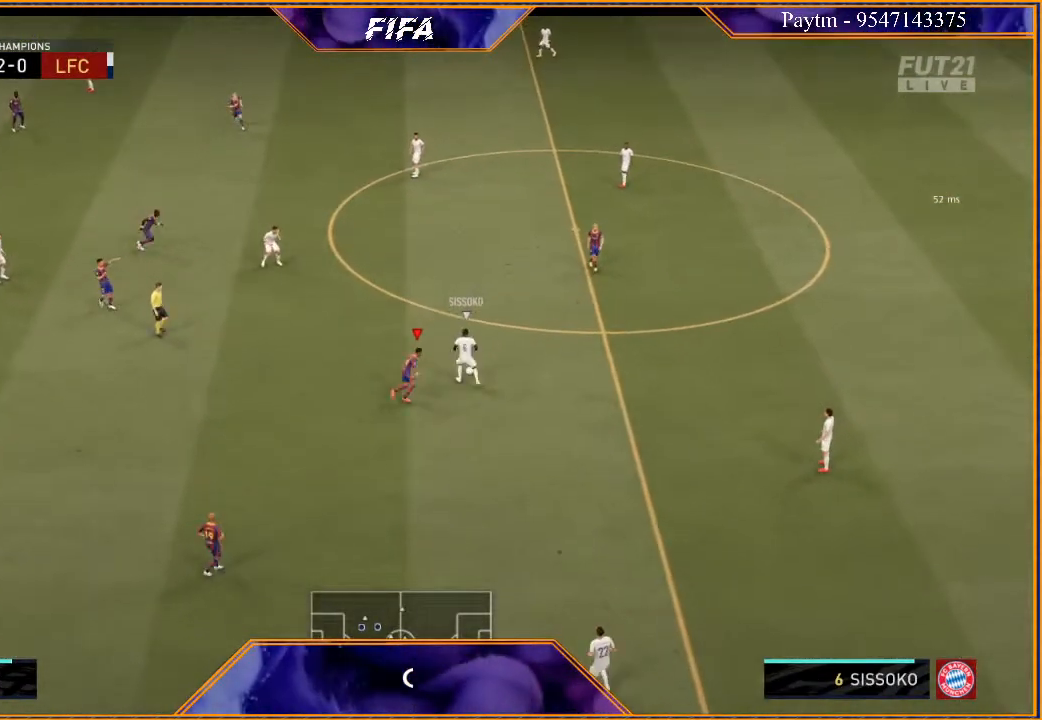
{"buttons": ["R2"], "left_stick": "up", "right_stick": "center", "events": [[300, "L2", "up"]]}
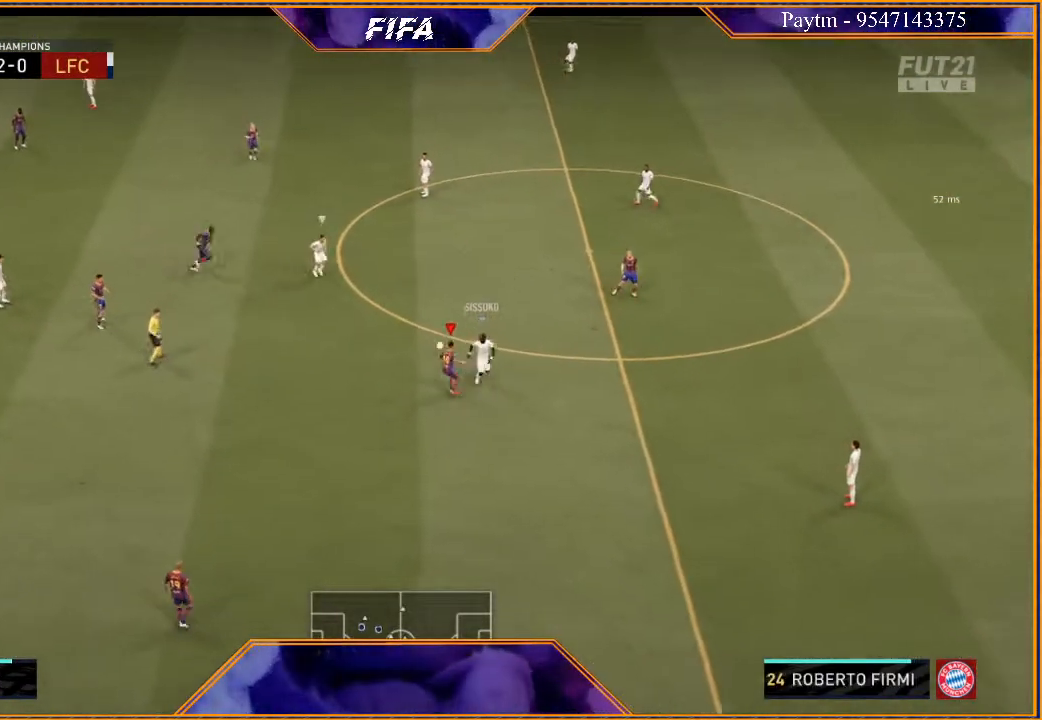
{"buttons": ["R2"], "left_stick": "up-right", "right_stick": "center", "events": [[300, "L1", "down"], [400, "left_stick", "up-right"], [500, "L1", "up"]]}
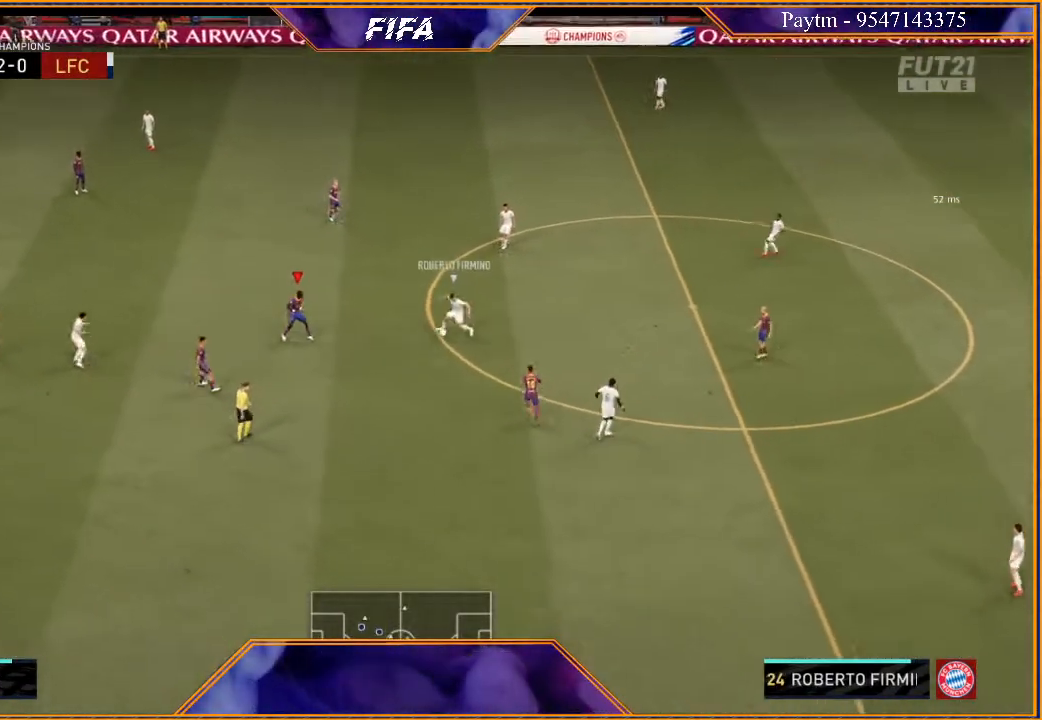
{"buttons": ["L2", "R2"], "left_stick": "up-right", "right_stick": "center", "events": [[167, "L2", "down"]]}
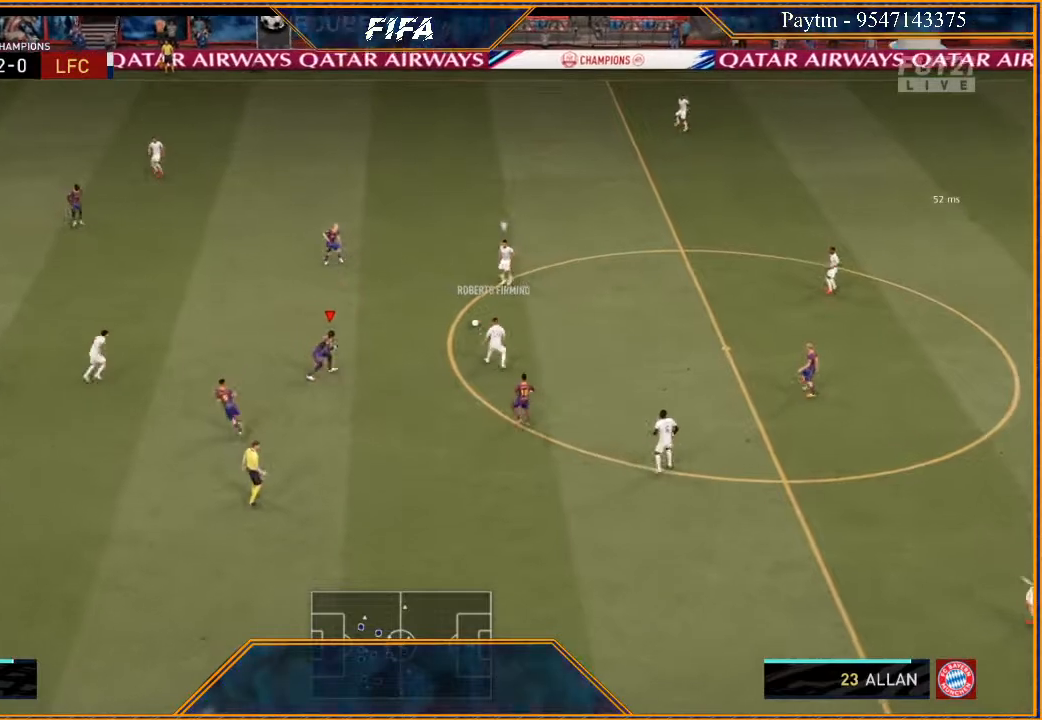
{"buttons": ["L2", "R2"], "left_stick": "left", "right_stick": "center", "events": [[33, "left_stick", "up"], [200, "left_stick", "up-left"], [367, "left_stick", "left"]]}
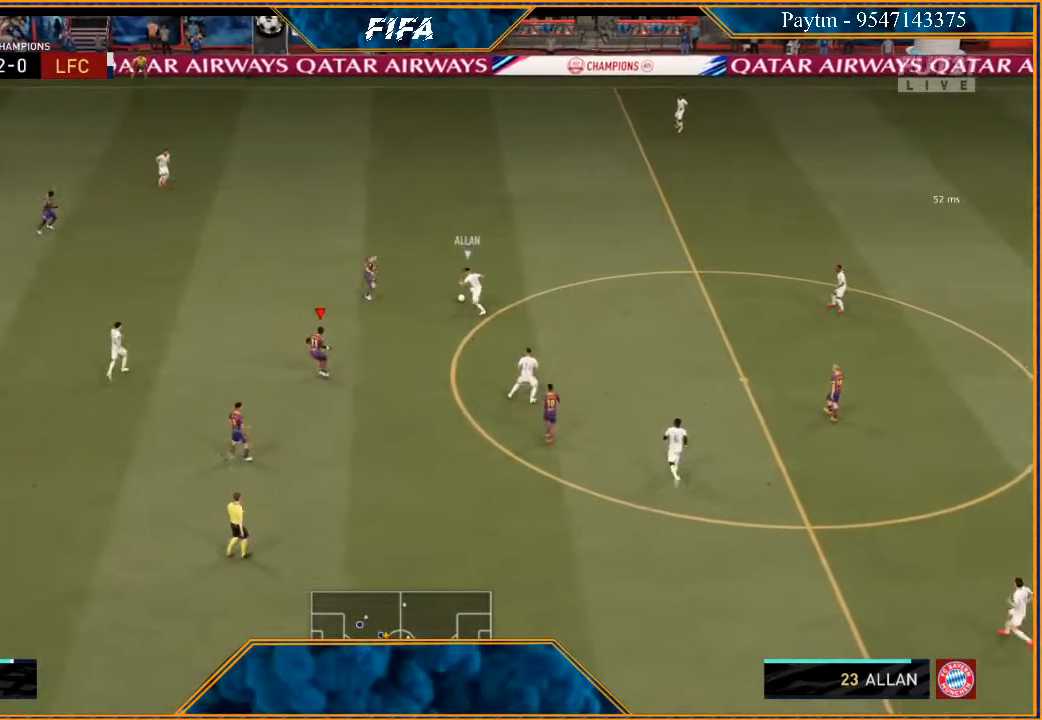
{"buttons": ["L1", "R2"], "left_stick": "up-left", "right_stick": "center", "events": [[333, "L2", "up"], [433, "L1", "down"], [433, "left_stick", "up-left"]]}
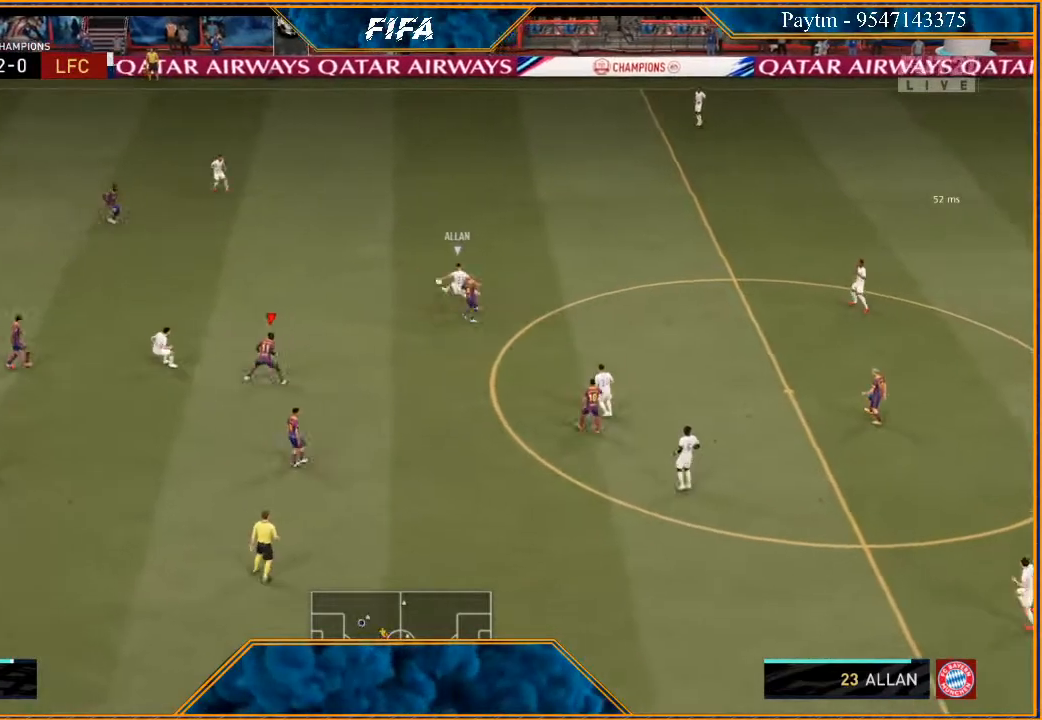
{"buttons": ["R2"], "left_stick": "left", "right_stick": "center", "events": [[100, "L1", "up"], [400, "left_stick", "left"]]}
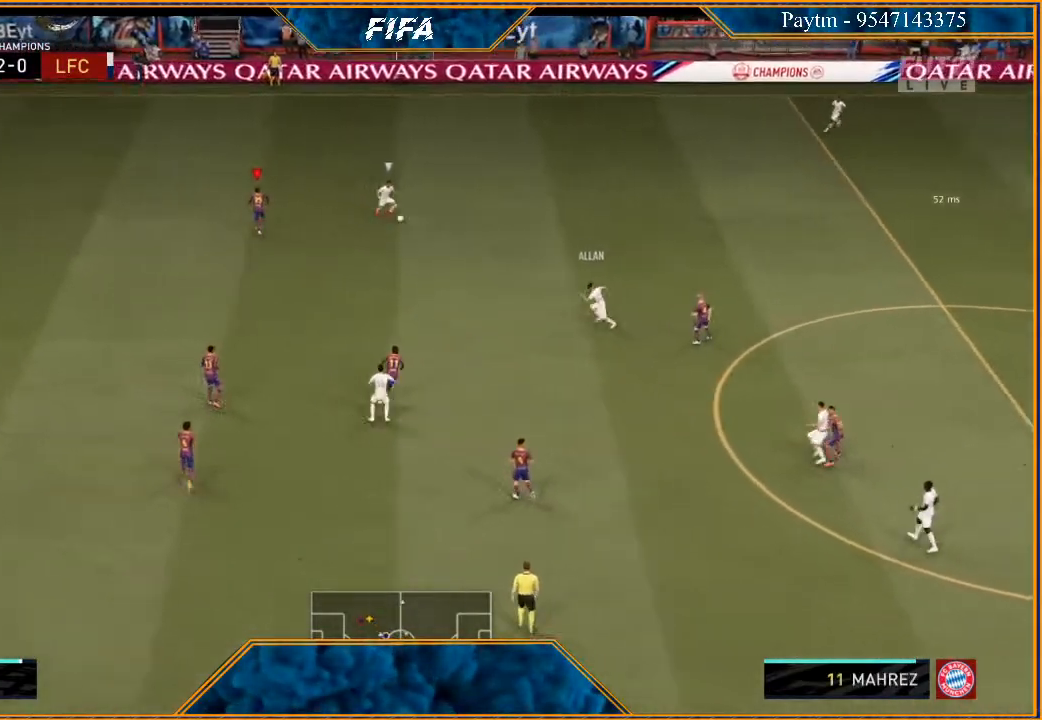
{"buttons": ["L2", "R2"], "left_stick": "down", "right_stick": "center", "events": [[100, "left_stick", "down-left"], [300, "L2", "down"], [300, "left_stick", "down"]]}
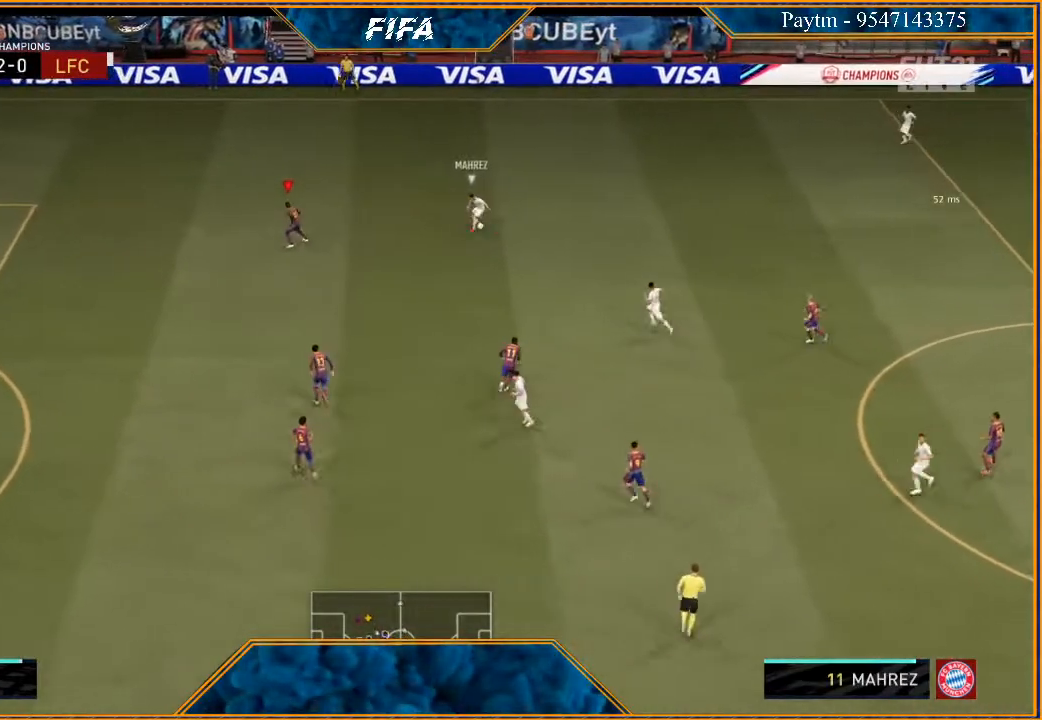
{"buttons": ["L2", "R2"], "left_stick": "right", "right_stick": "center", "events": [[33, "left_stick", "down-right"], [167, "left_stick", "right"]]}
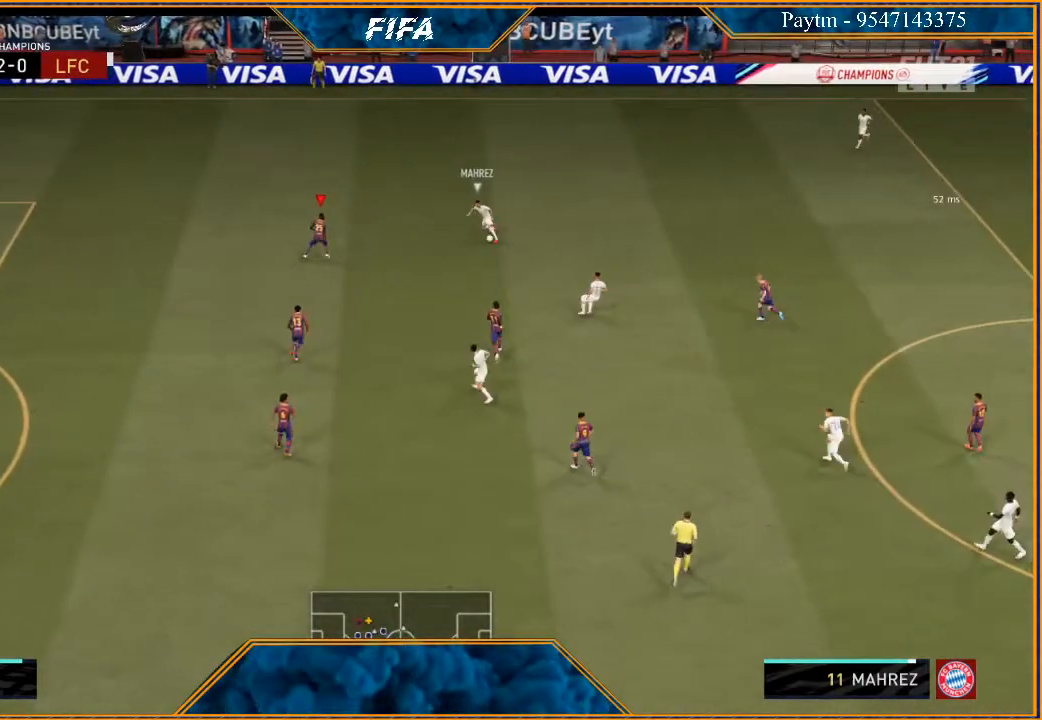
{"buttons": ["L2", "R2"], "left_stick": "up", "right_stick": "center", "events": [[200, "left_stick", "up-right"], [300, "left_stick", "up"]]}
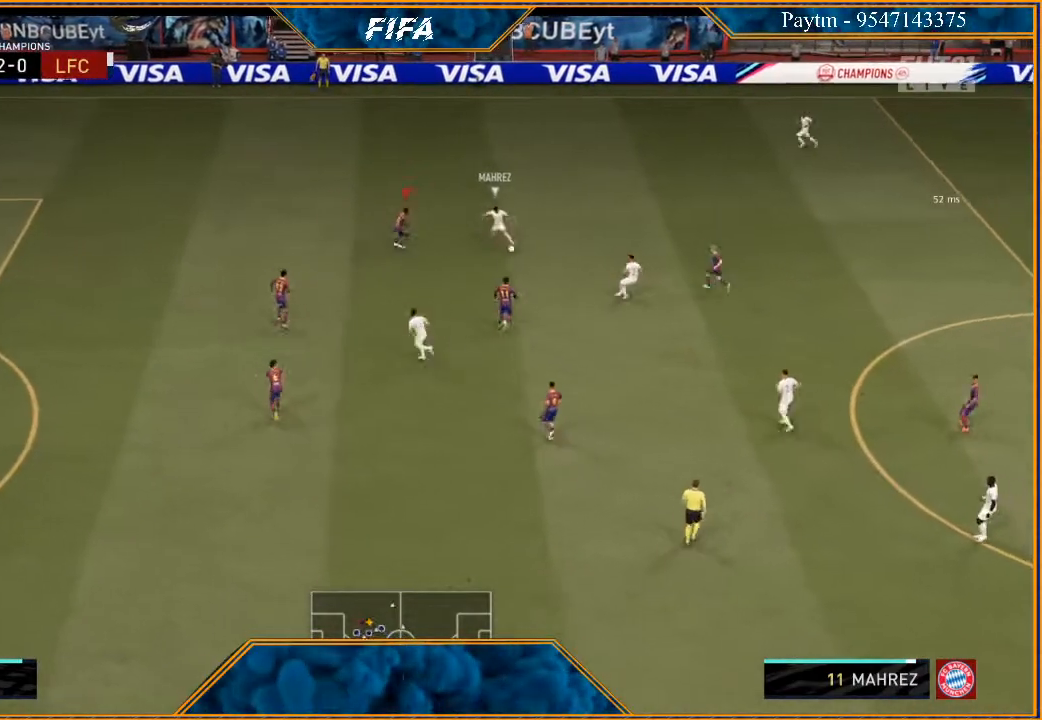
{"buttons": ["L1", "R2"], "left_stick": "up-left", "right_stick": "center", "events": [[100, "left_stick", "up-left"], [367, "L2", "up"], [367, "left_stick", "left"], [467, "L1", "down"], [467, "left_stick", "up-left"]]}
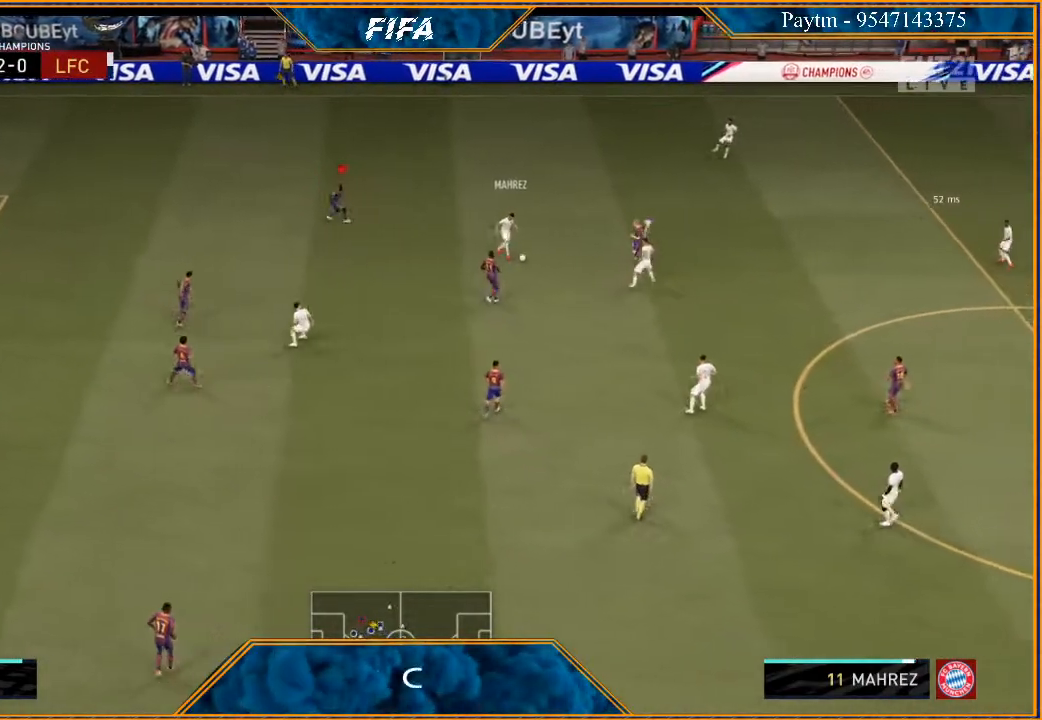
{"buttons": ["L2", "R2"], "left_stick": "right", "right_stick": "center", "events": [[133, "L1", "up"], [233, "L2", "down"], [233, "left_stick", "up-right"], [400, "left_stick", "right"]]}
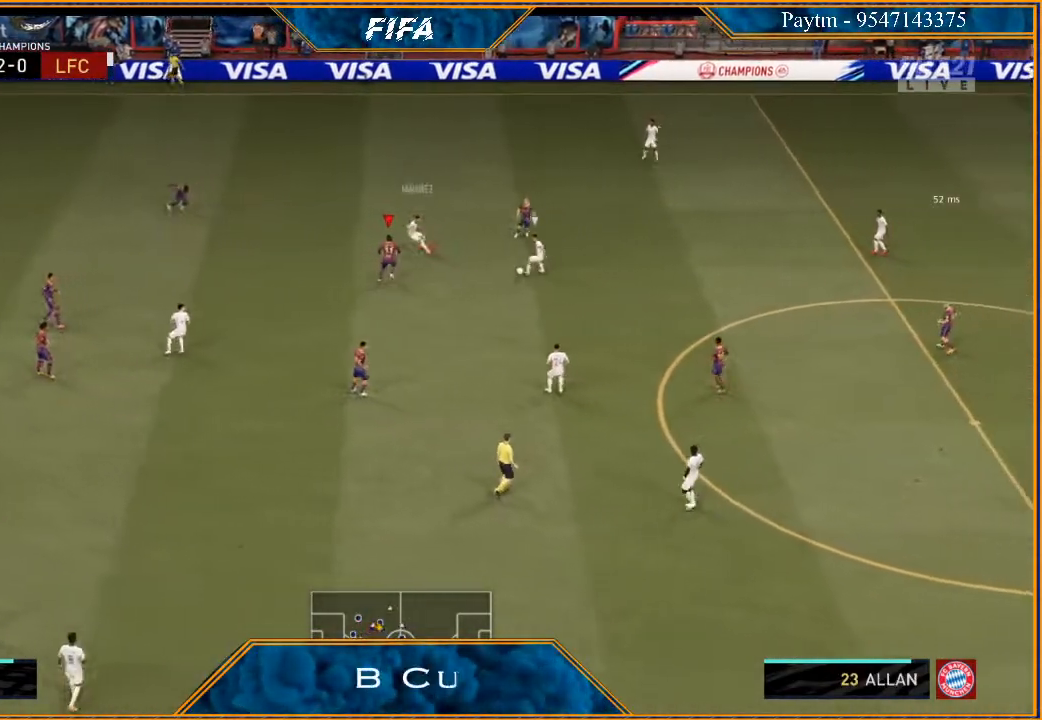
{"buttons": ["B", "L2", "R2"], "left_stick": "down", "right_stick": "center", "events": [[67, "left_stick", "down-right"], [467, "B", "down"], [467, "left_stick", "down"]]}
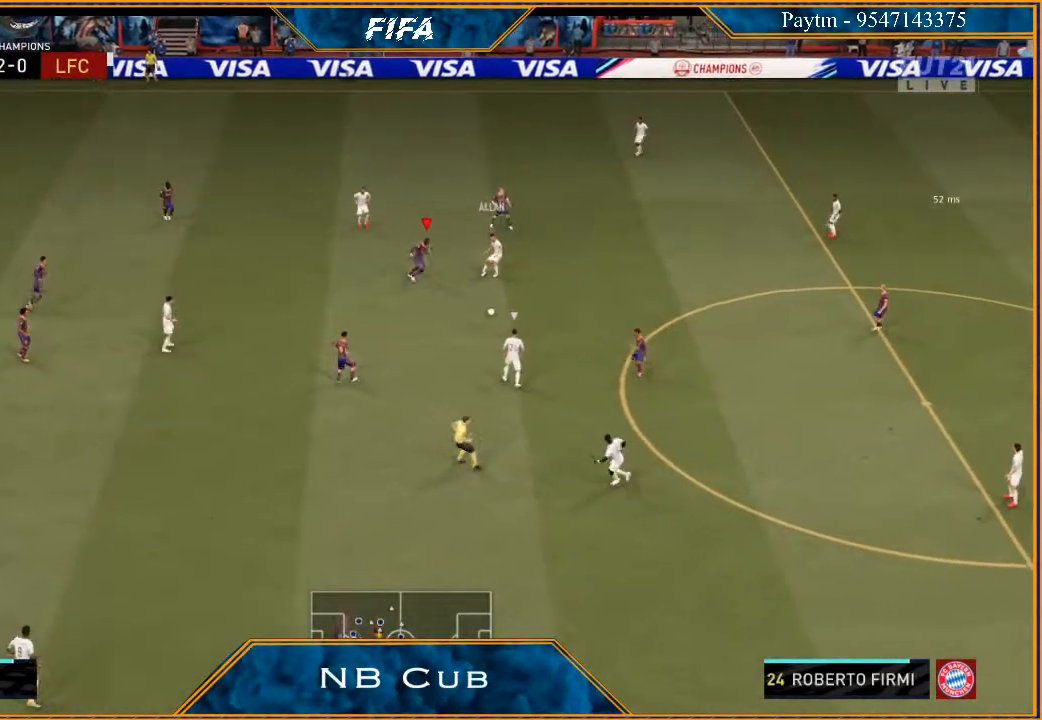
{"buttons": ["R2"], "left_stick": "left", "right_stick": "center", "events": [[67, "B", "up"], [200, "L2", "up"], [233, "left_stick", "left"], [300, "L1", "down"], [433, "L1", "up"]]}
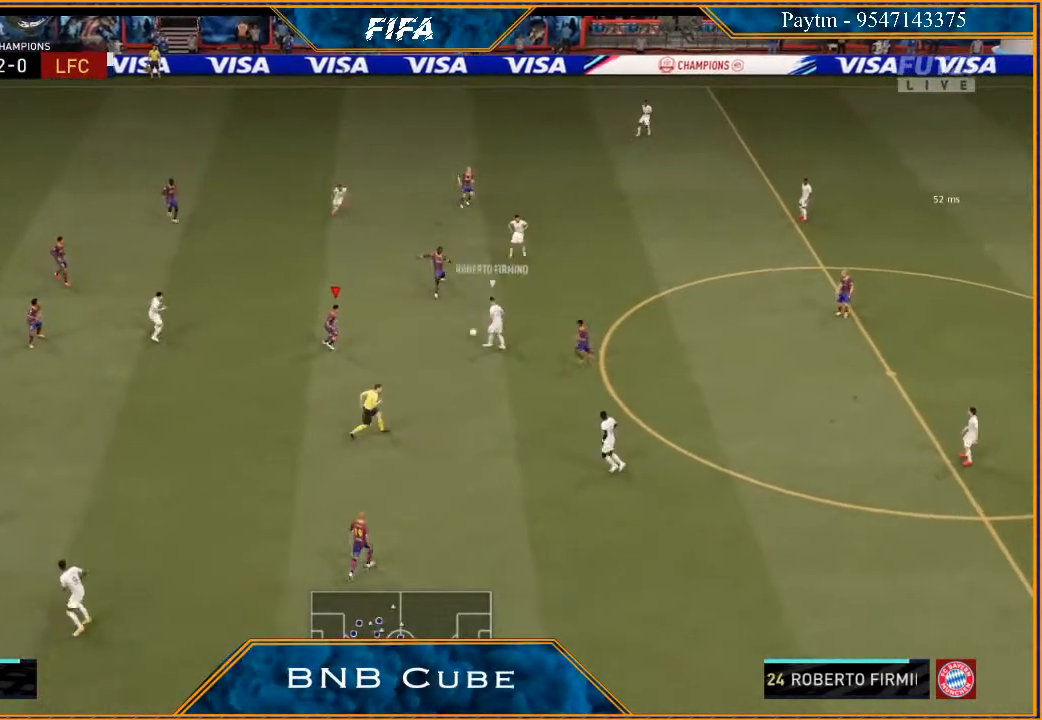
{"buttons": ["L2", "R2"], "left_stick": "left", "right_stick": "center", "events": [[167, "L2", "down"]]}
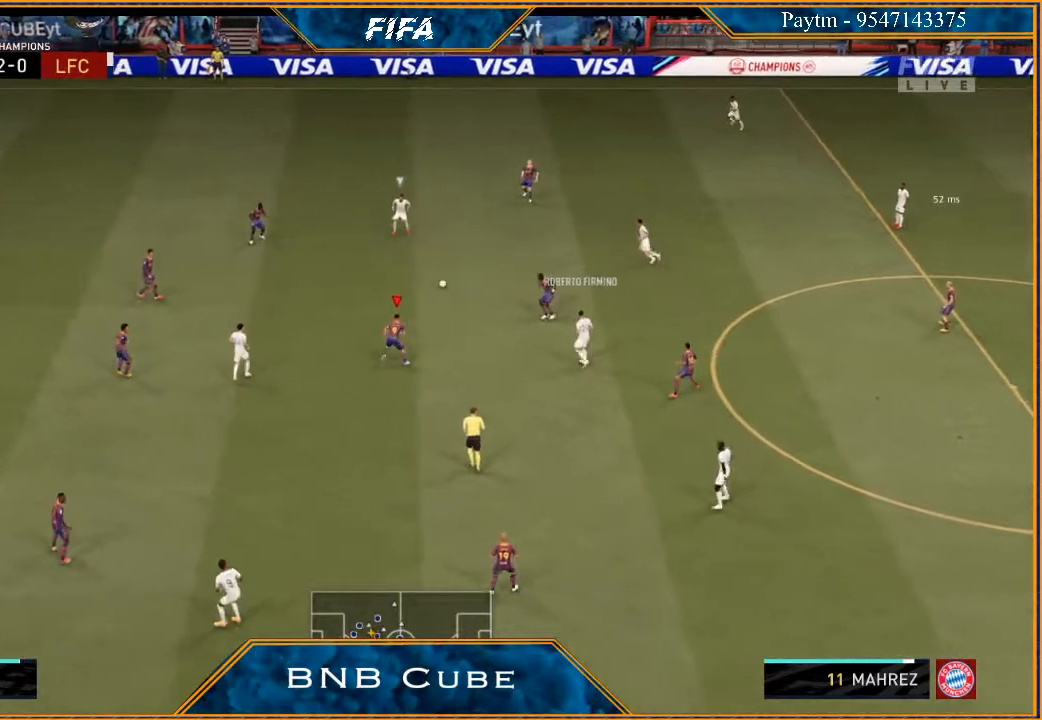
{"buttons": ["L2", "R2"], "left_stick": "up-left", "right_stick": "center", "events": [[333, "left_stick", "up-left"]]}
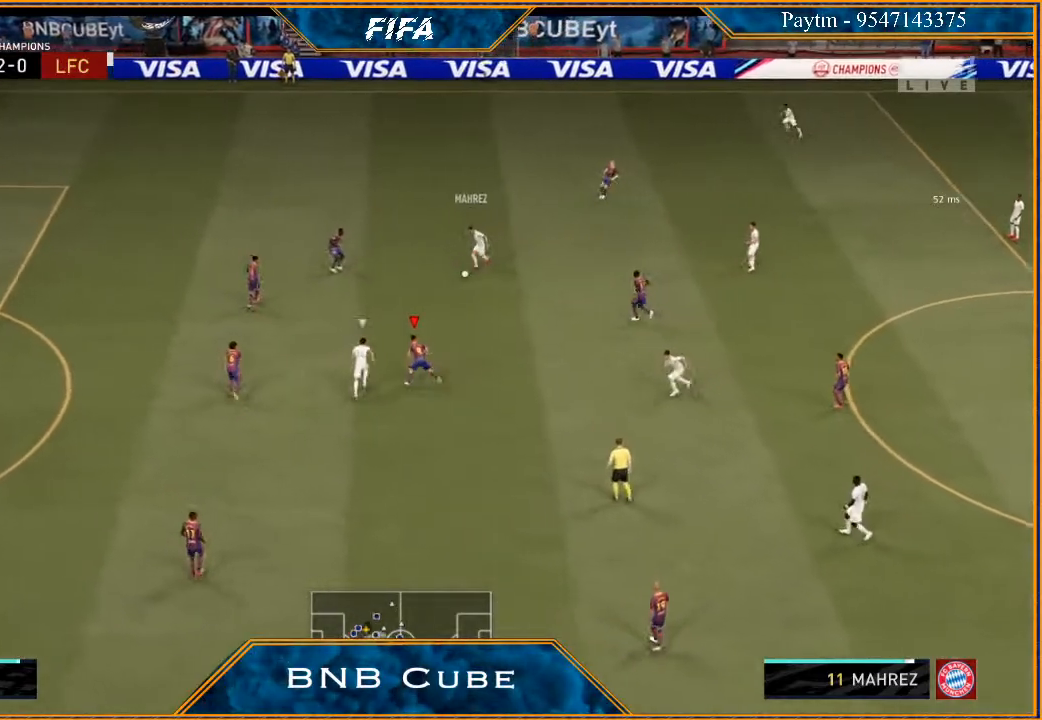
{"buttons": ["L2", "R2"], "left_stick": "up-right", "right_stick": "center", "events": [[333, "left_stick", "up-right"]]}
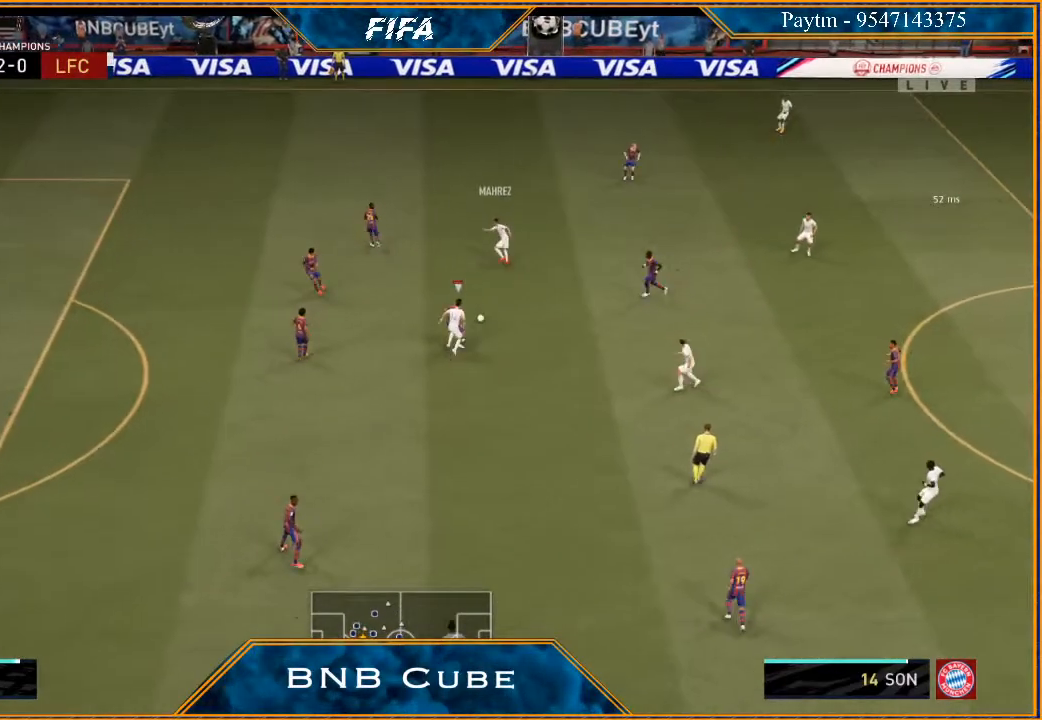
{"buttons": ["L2"], "left_stick": "up-right", "right_stick": "center", "events": [[367, "R2", "up"], [400, "A", "down"], [500, "A", "up"]]}
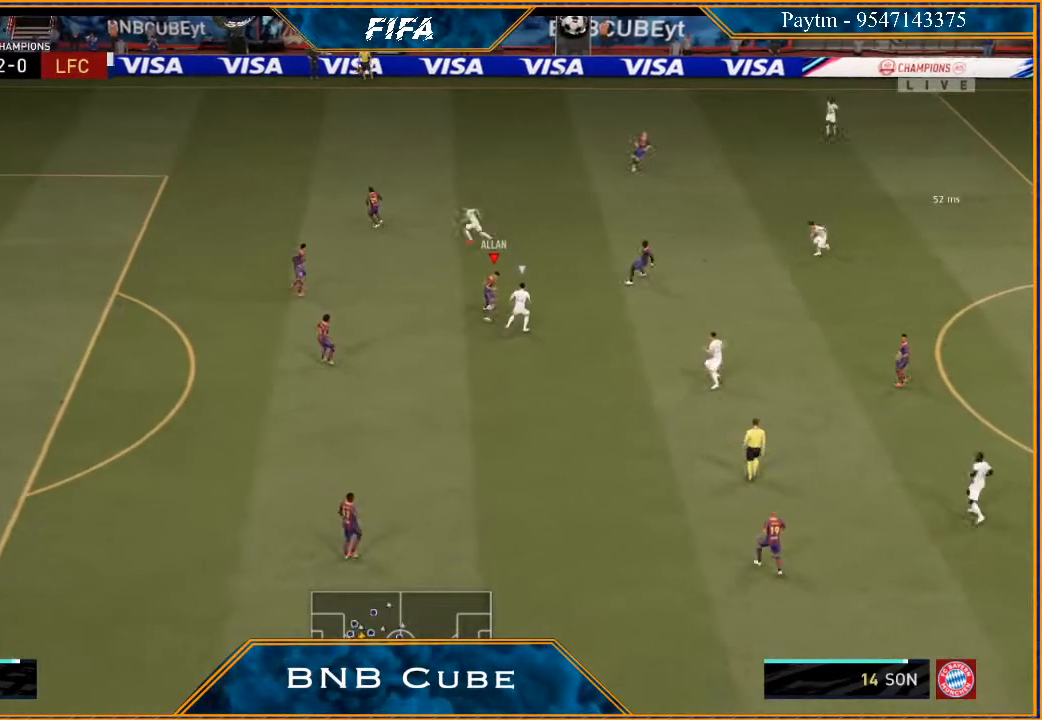
{"buttons": [], "left_stick": "right", "right_stick": "center", "events": [[233, "L2", "up"], [467, "left_stick", "right"]]}
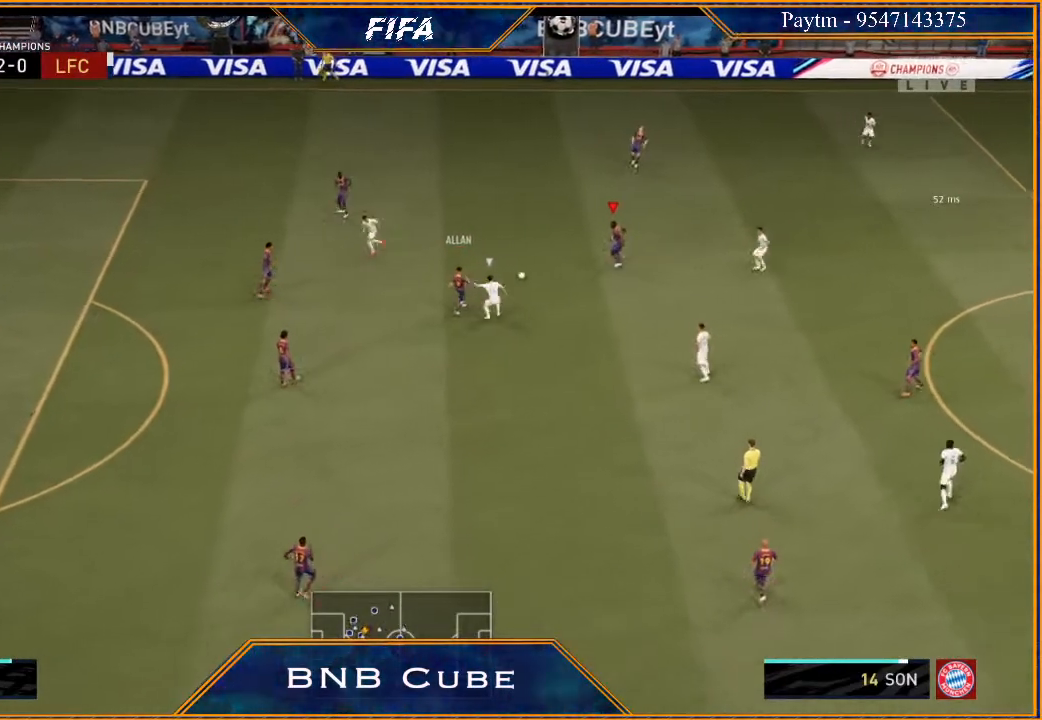
{"buttons": [], "left_stick": "up", "right_stick": "center", "events": [[133, "left_stick", "up"], [267, "A", "down"], [367, "A", "up"]]}
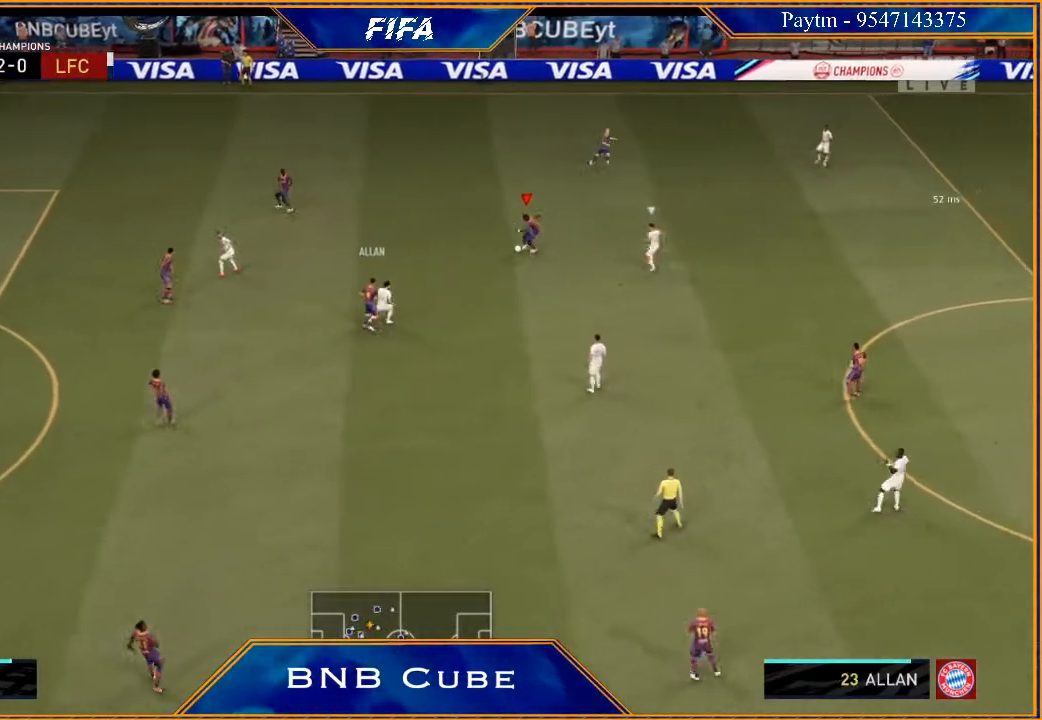
{"buttons": [], "left_stick": "right", "right_stick": "center", "events": [[167, "left_stick", "center"], [300, "left_stick", "right"]]}